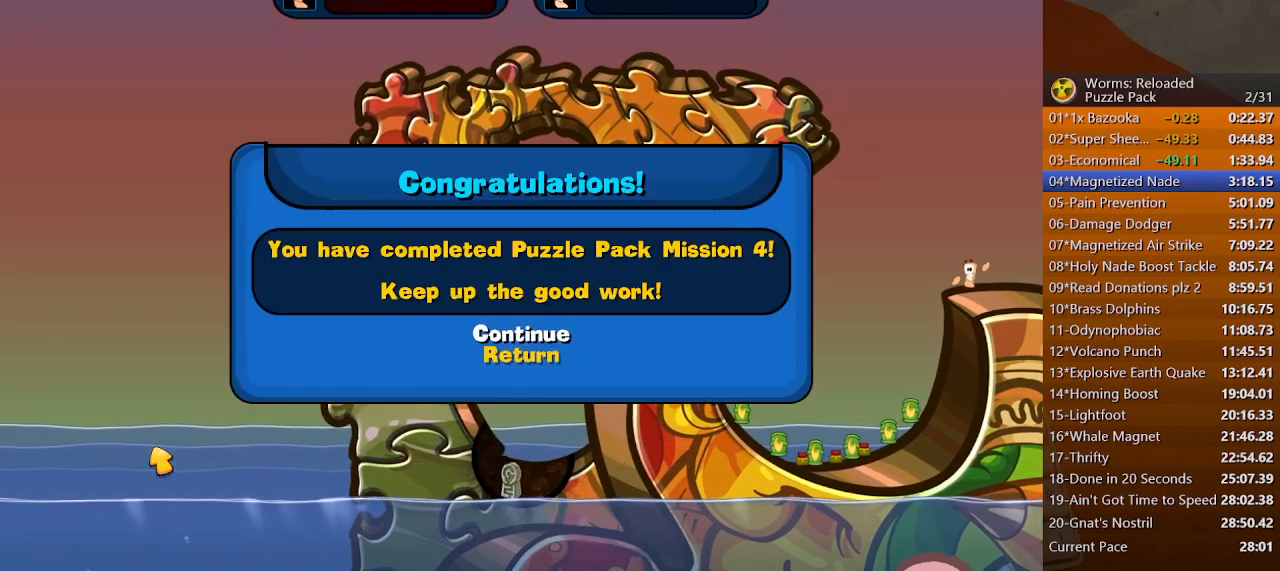
Gameplay with keyboard and mouse; each line is a JSON object with the keys and mouse buttons held at the frame after it. "events" lists presses ("down") and releases ("up") of ".", "/", "0", "1", "2", "3", "4", "5", "6", "7", "8", "9", "a", "alt_l", "alt_r", "b", "backslash", "backspace", "c", "caps_lock", "comma", "ctrl_l", "ctrl_r", "d", "down", "e", "equals", "escape", "f", "f1", "f10", "f11", "f12", "f2", "f3", "f4", "f5", "f6", "f7", "f8", "f9", "g", "h", "i", "j", "k", "l", "lbracket", "left", "m", "minus", "n", "o", "p", "q", "quote", "r", "rbracket", "return", "right", "s", "semicolon", "shift_l", "shift_r", "space", "super", "t", "tab", "tilde", "u", "up", "v", "w", "x", "y", "z", "mouse_left", "mouse_wheel", "mouse_right", "mouse_mb4" and "mouse_mb5" between this image and that frame as [ms after this image, input, new state], when the widget could be followed in between. "mouse_left", "mouse_wheel", "mouse_right", "mouse_mb4", "mouse_mb5" = the "left", "wheel", "right", "mb4", "mb5" buttons of the "mouse" list. No other keys are recorded. "wheel" means that the mouse wheel is clicked or scrolled. Mouse movement is not recorded.
{"keys": ["space"], "mouse": [], "events": [[67, "tilde", "down"], [133, "return", "down"], [133, "tilde", "up"], [200, "return", "up"], [500, "space", "down"]]}
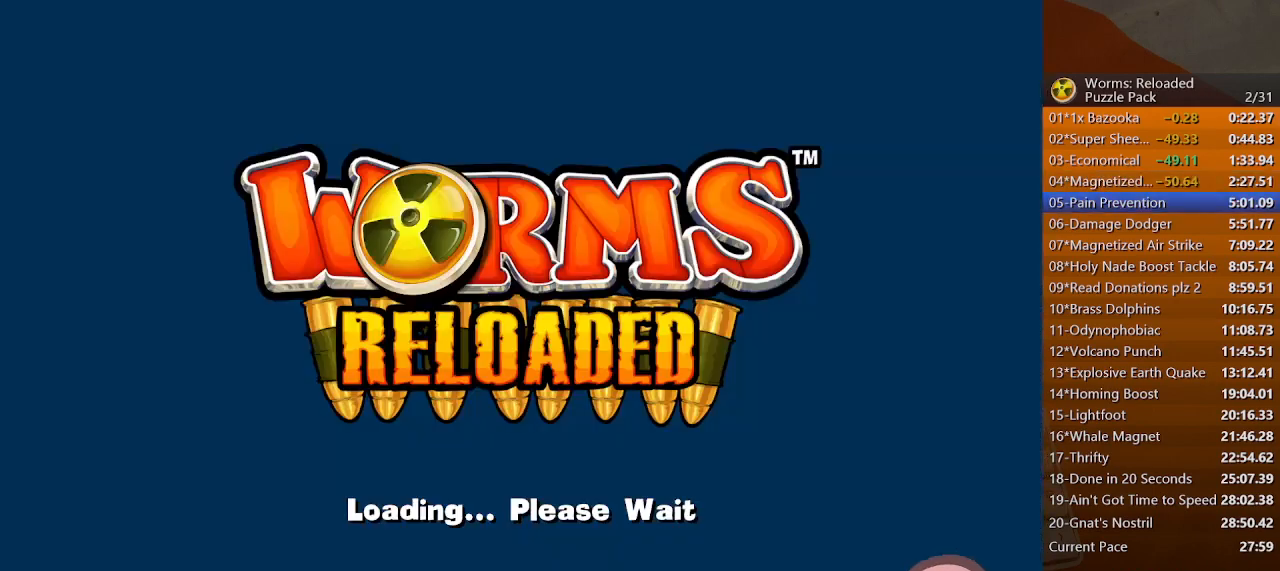
{"keys": ["space"], "mouse": [], "events": [[33, "space", "up"], [100, "space", "down"], [167, "space", "up"], [233, "space", "down"], [267, "space", "up"], [333, "space", "down"], [400, "space", "up"], [500, "space", "down"]]}
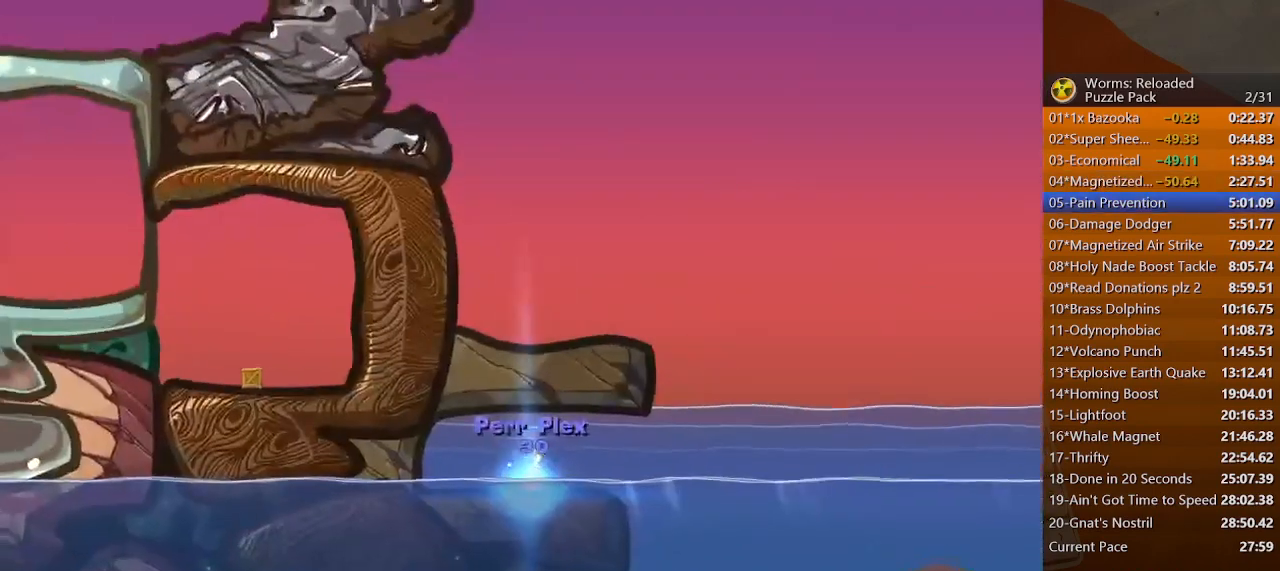
{"keys": [], "mouse": [], "events": [[33, "space", "up"]]}
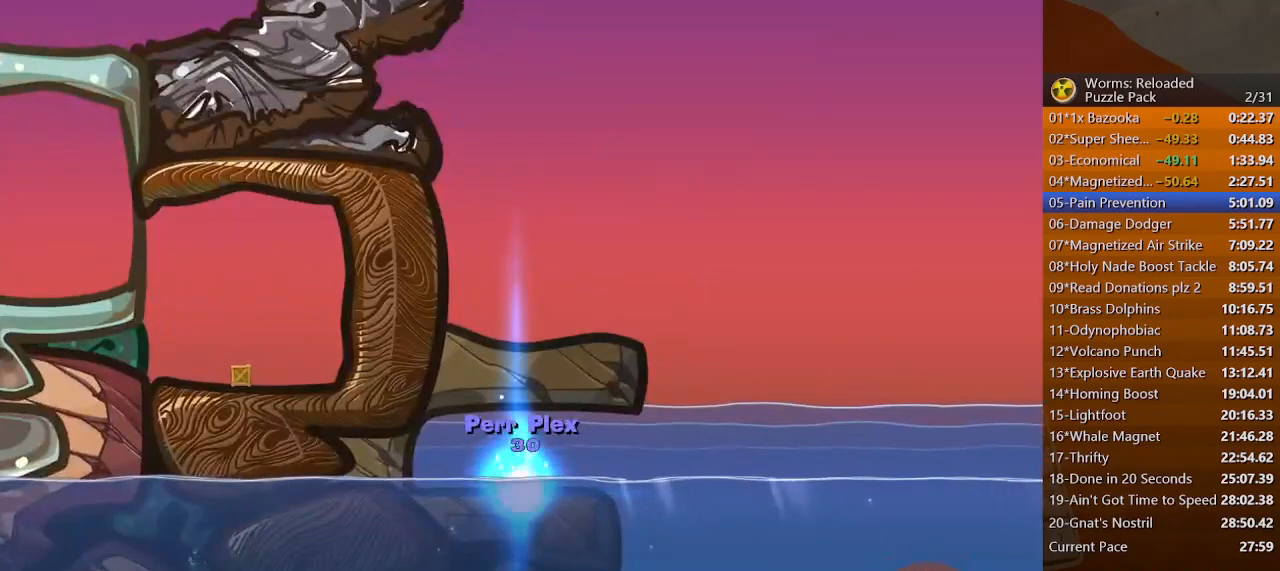
{"keys": [], "mouse": [], "events": []}
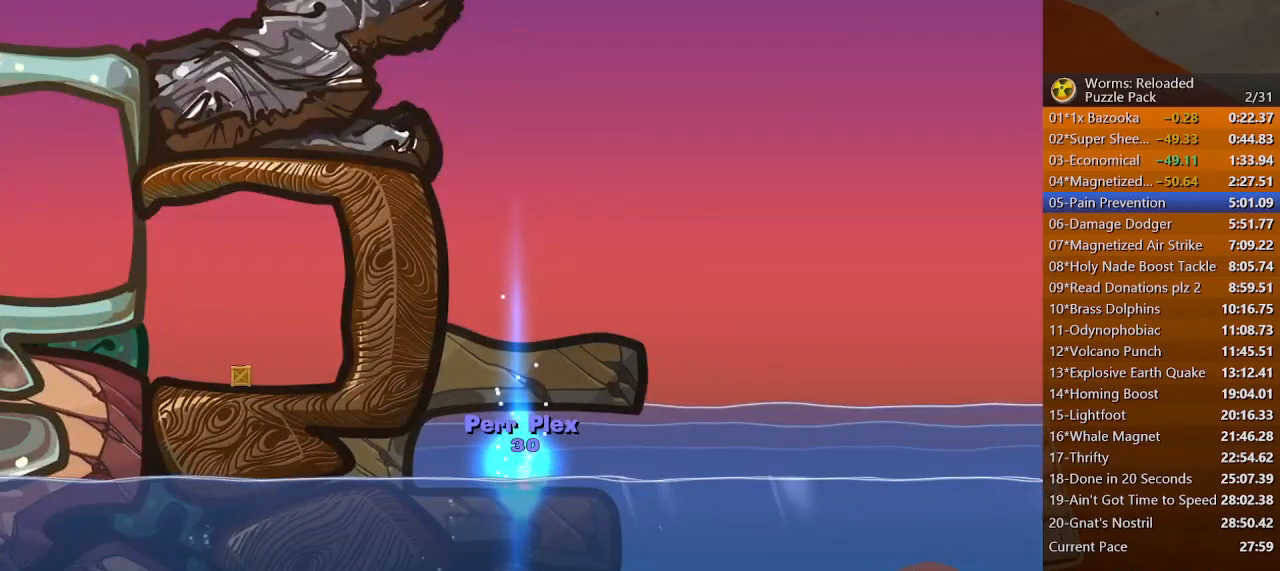
{"keys": [], "mouse": [], "events": []}
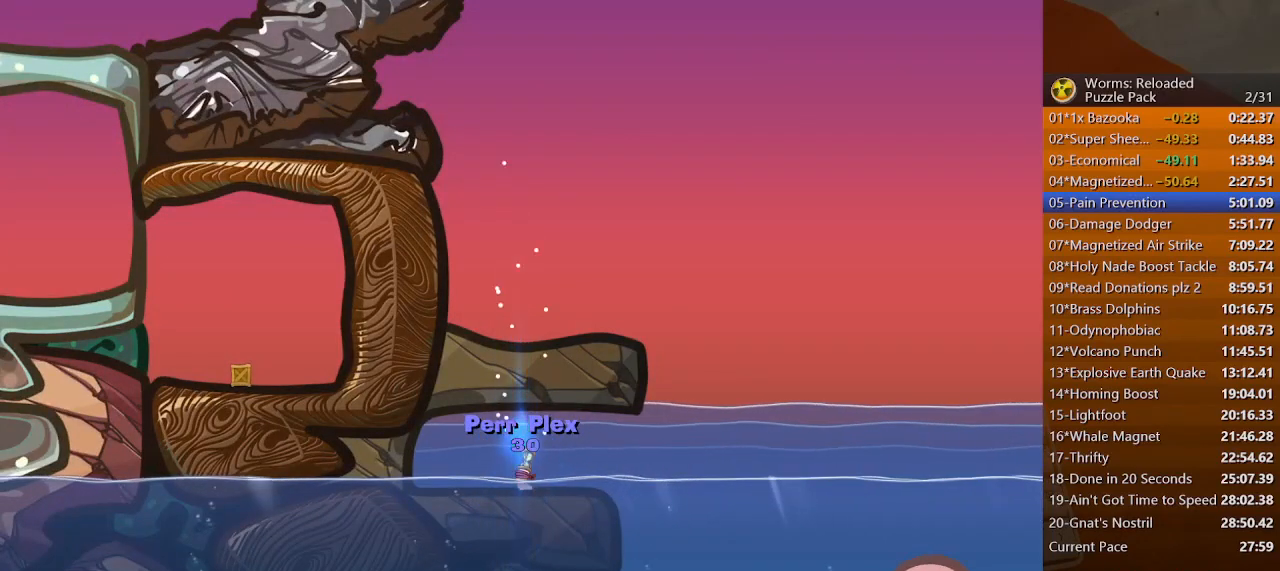
{"keys": [], "mouse": [], "events": []}
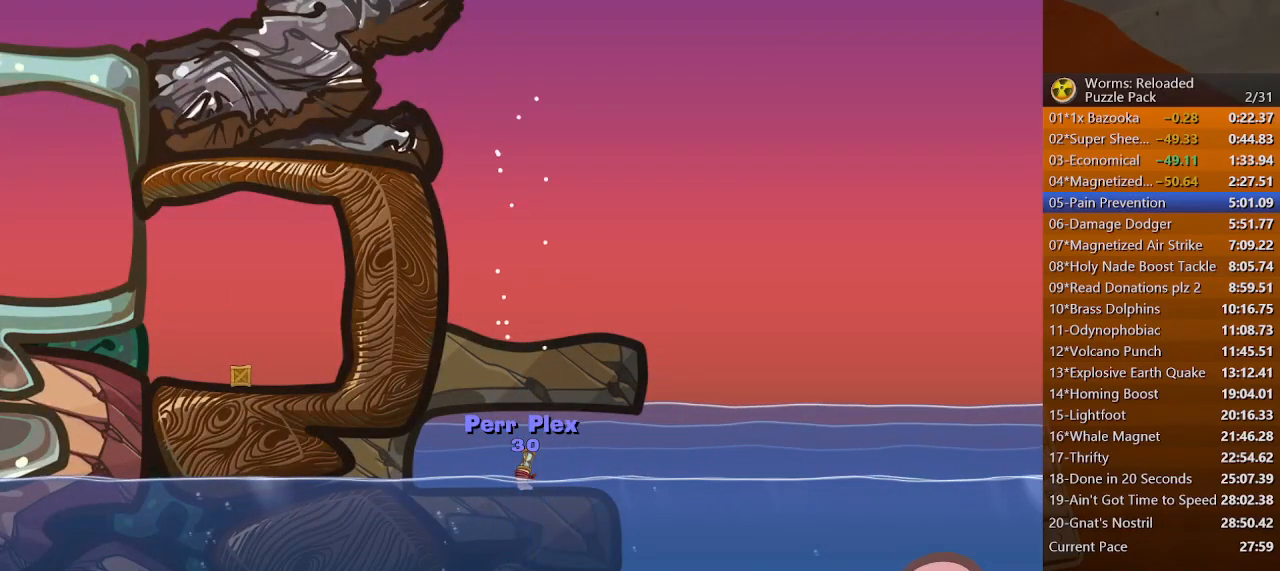
{"keys": [], "mouse": [], "events": []}
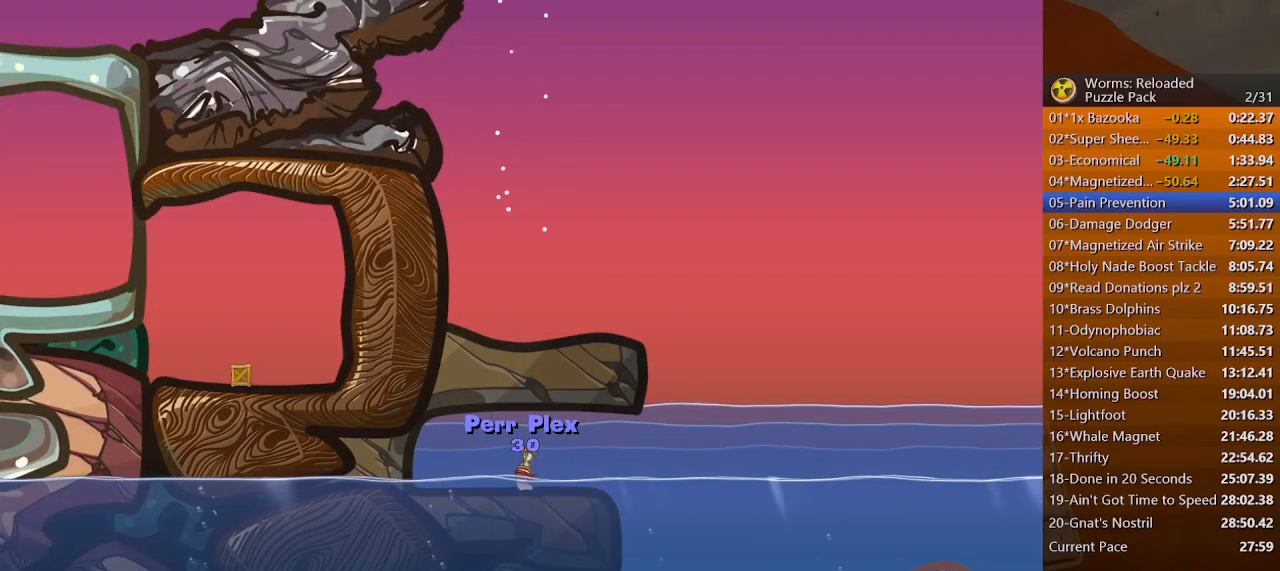
{"keys": [], "mouse": [], "events": []}
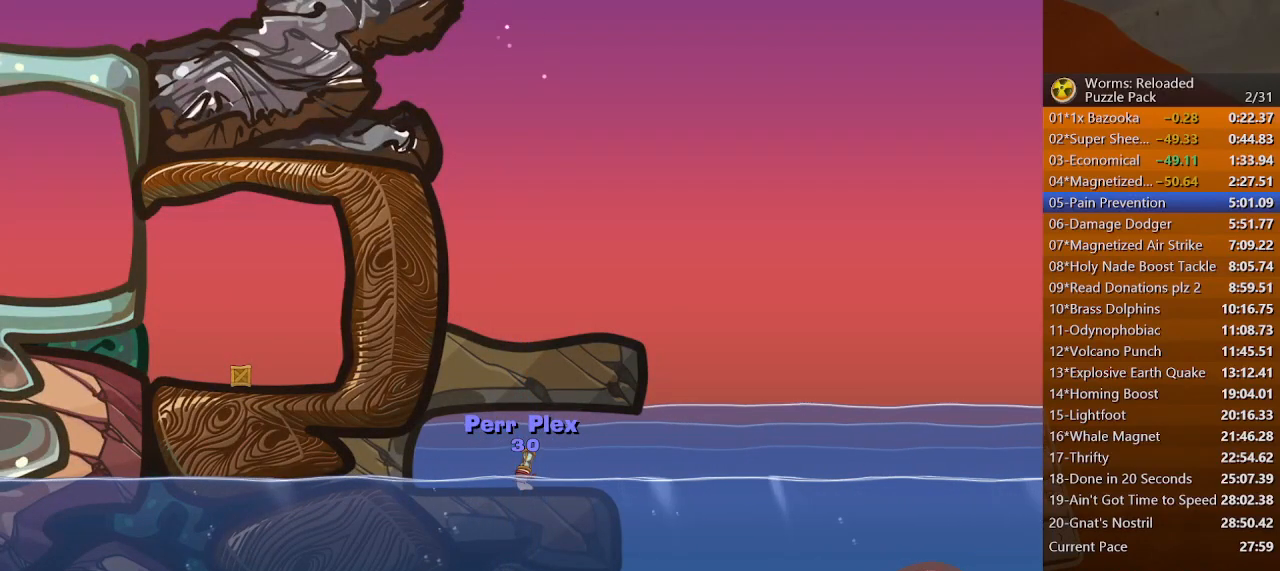
{"keys": [], "mouse": [], "events": []}
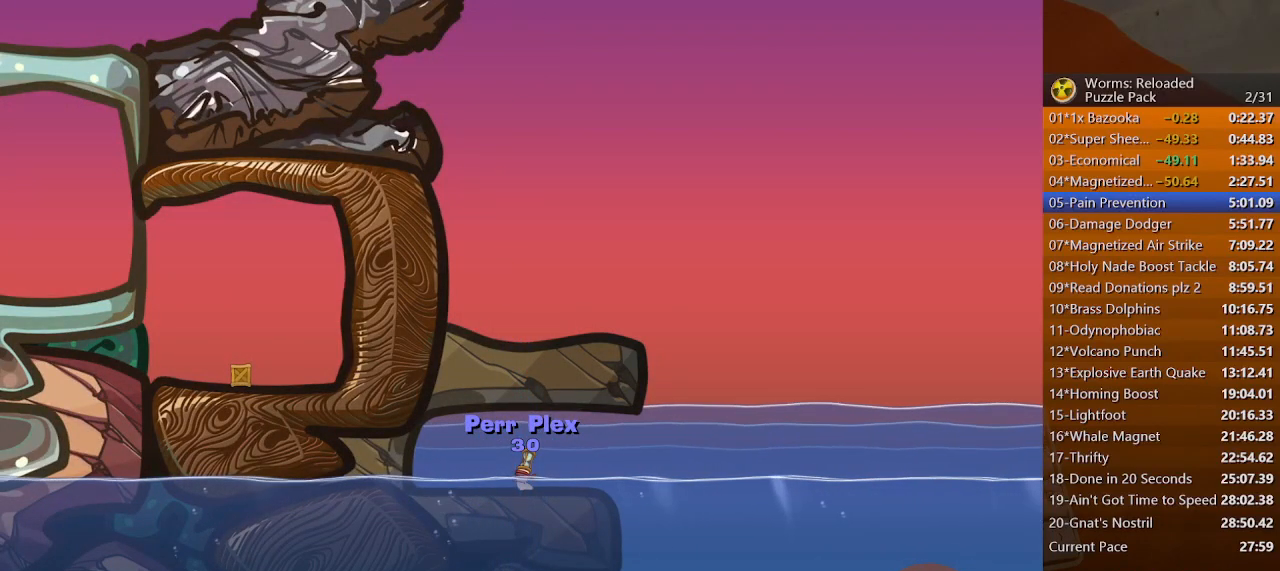
{"keys": [], "mouse": [], "events": [[333, "f5", "down"], [400, "f5", "up"]]}
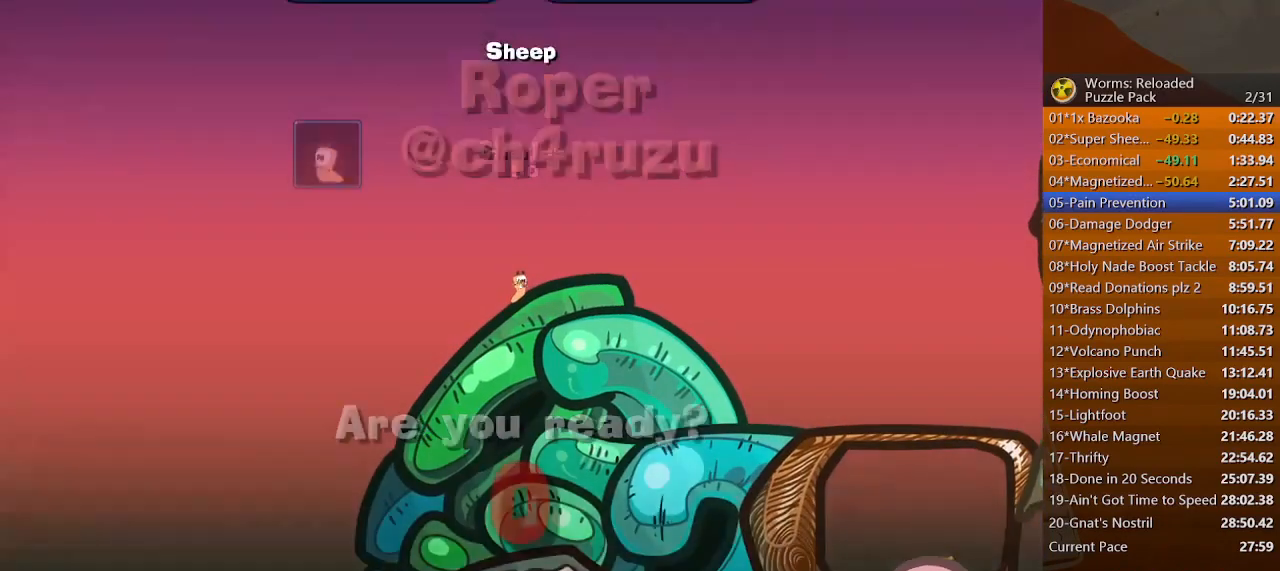
{"keys": [], "mouse": [], "events": [[100, "space", "down"], [167, "space", "up"]]}
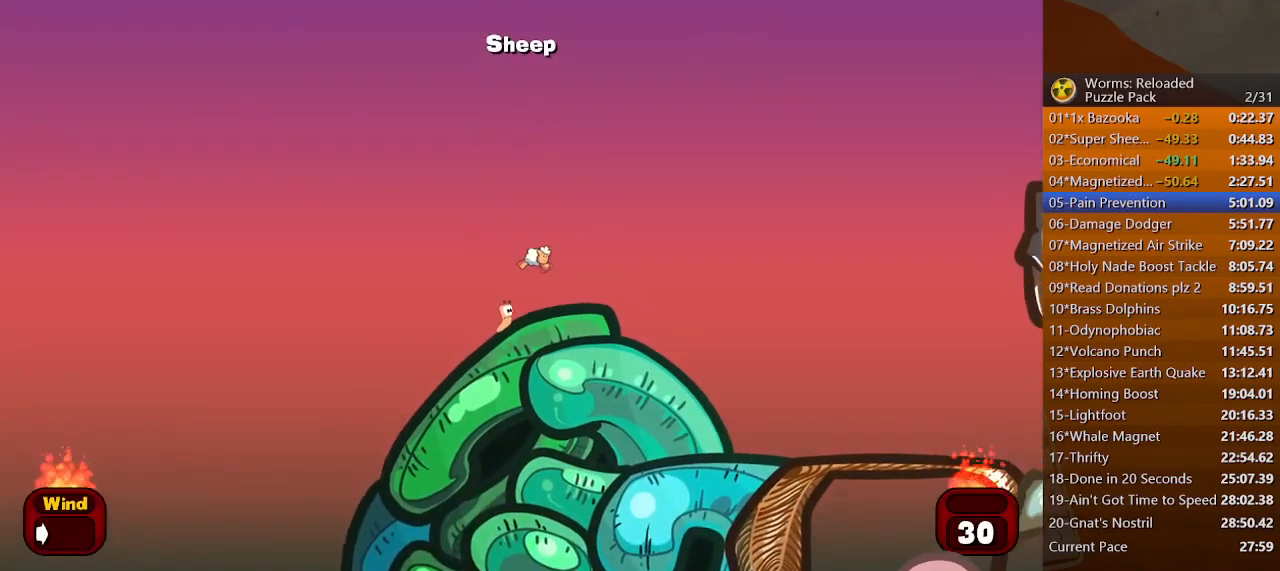
{"keys": [], "mouse": [], "events": []}
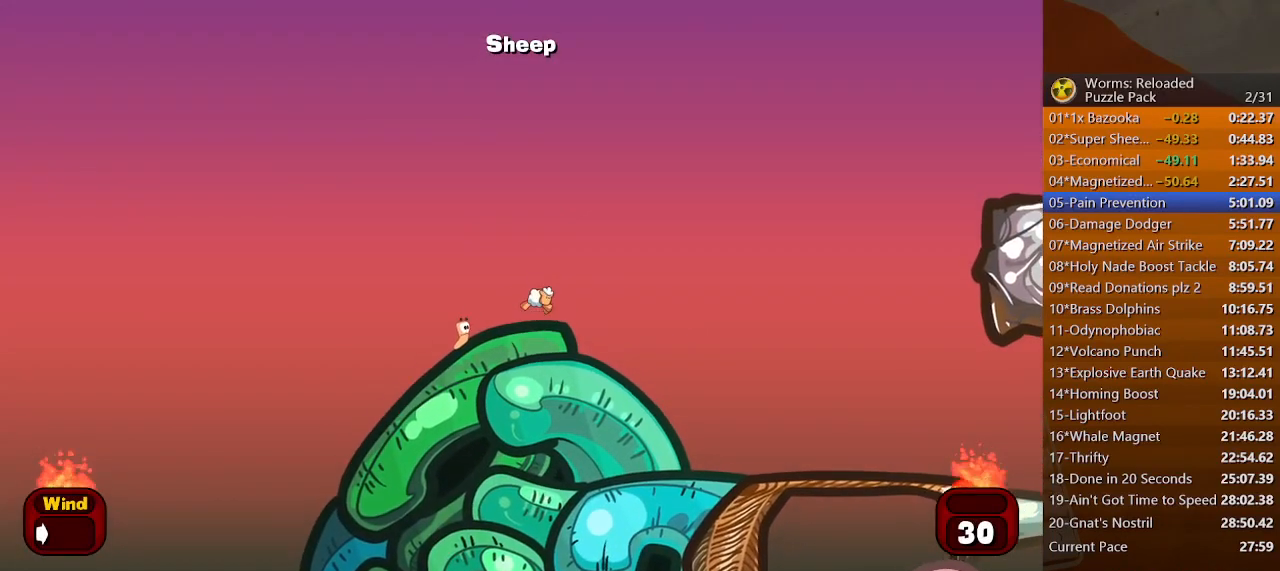
{"keys": [], "mouse": [], "events": []}
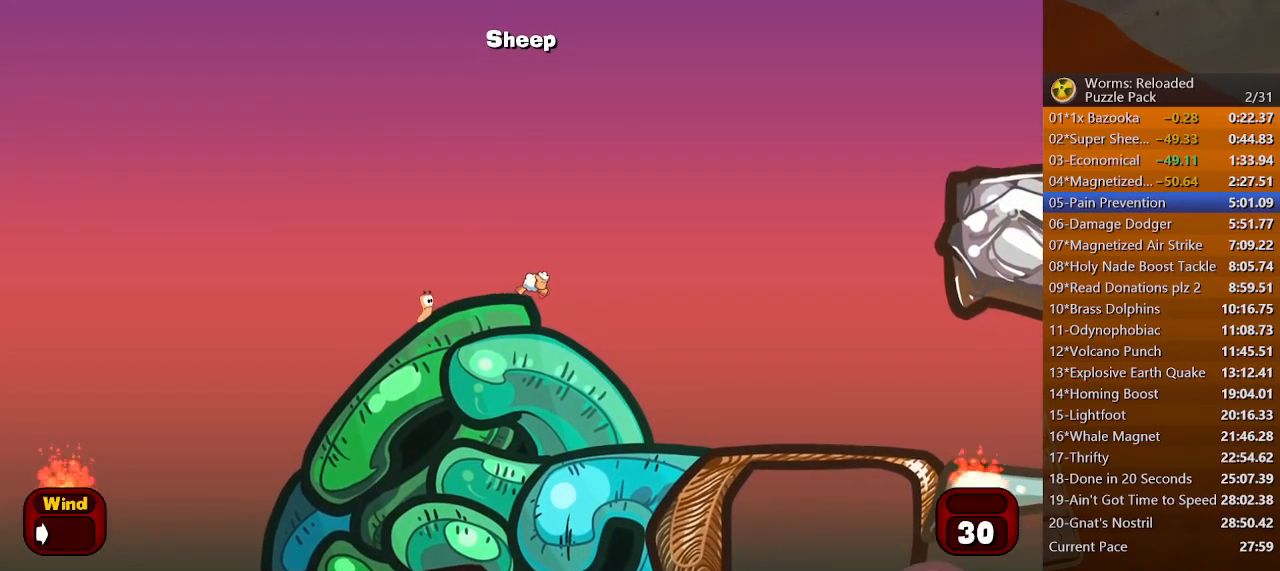
{"keys": [], "mouse": [], "events": []}
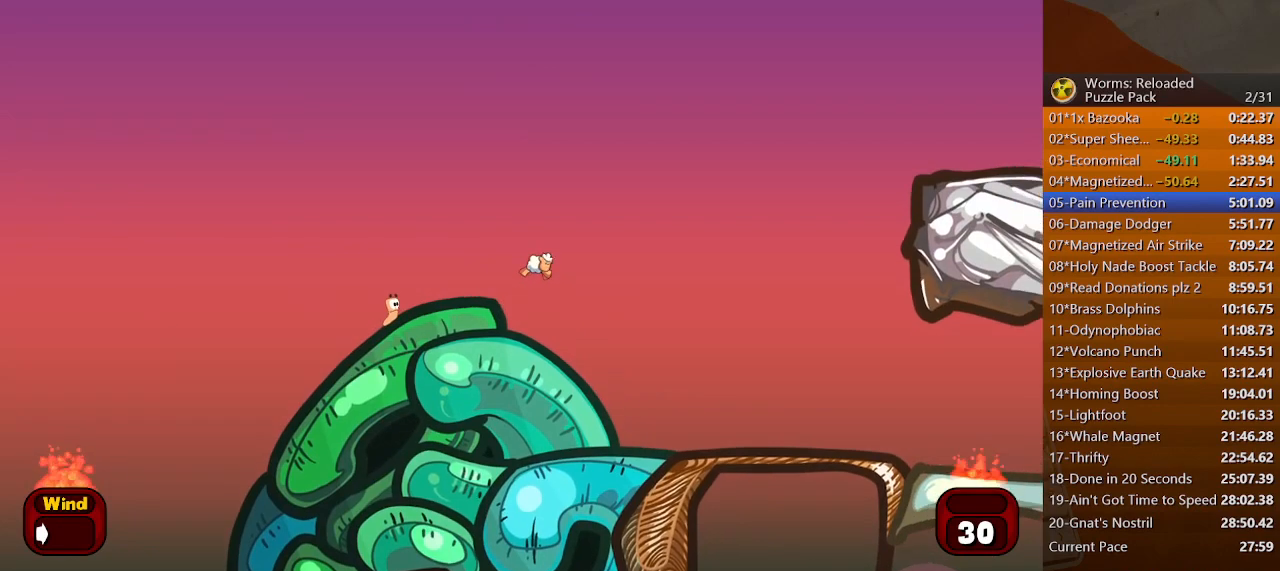
{"keys": [], "mouse": [], "events": []}
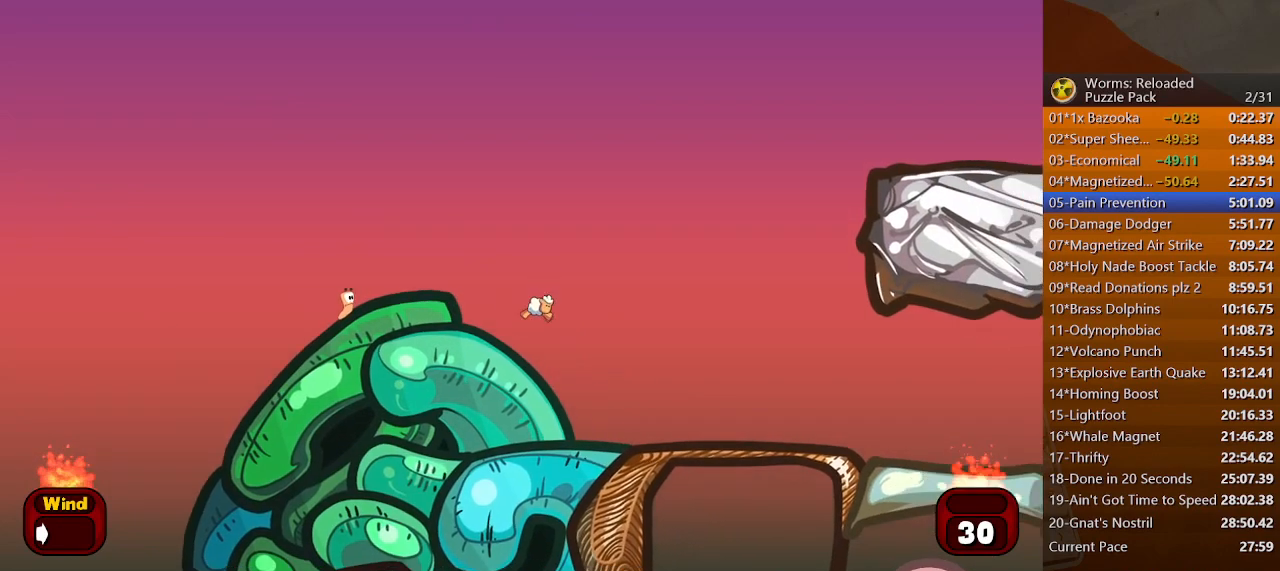
{"keys": [], "mouse": [], "events": []}
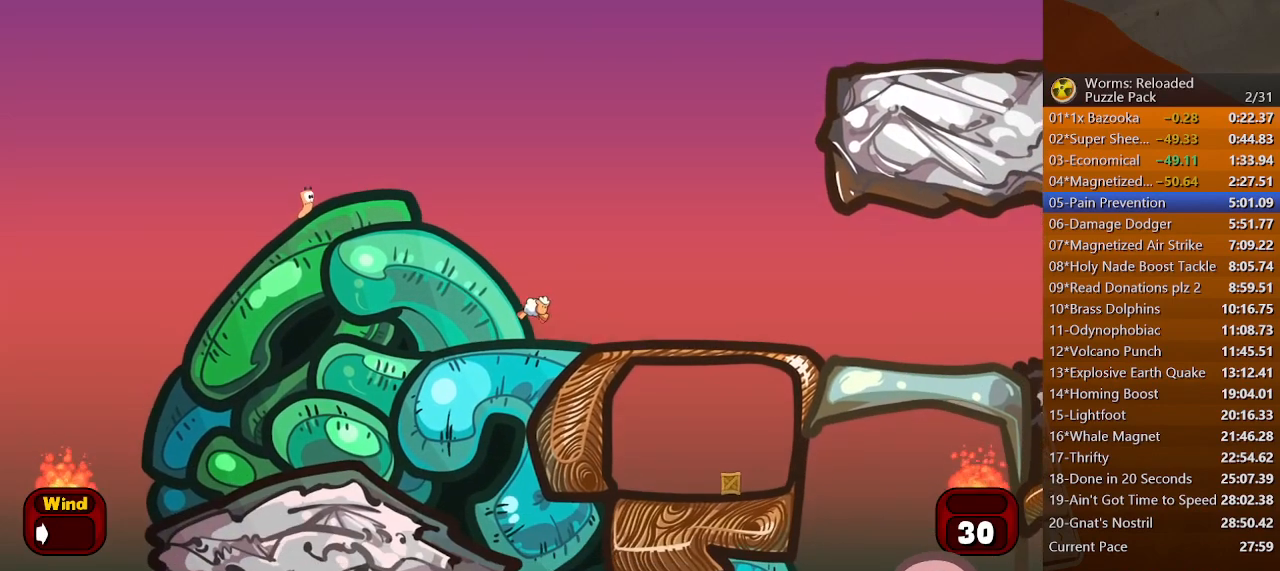
{"keys": [], "mouse": [], "events": []}
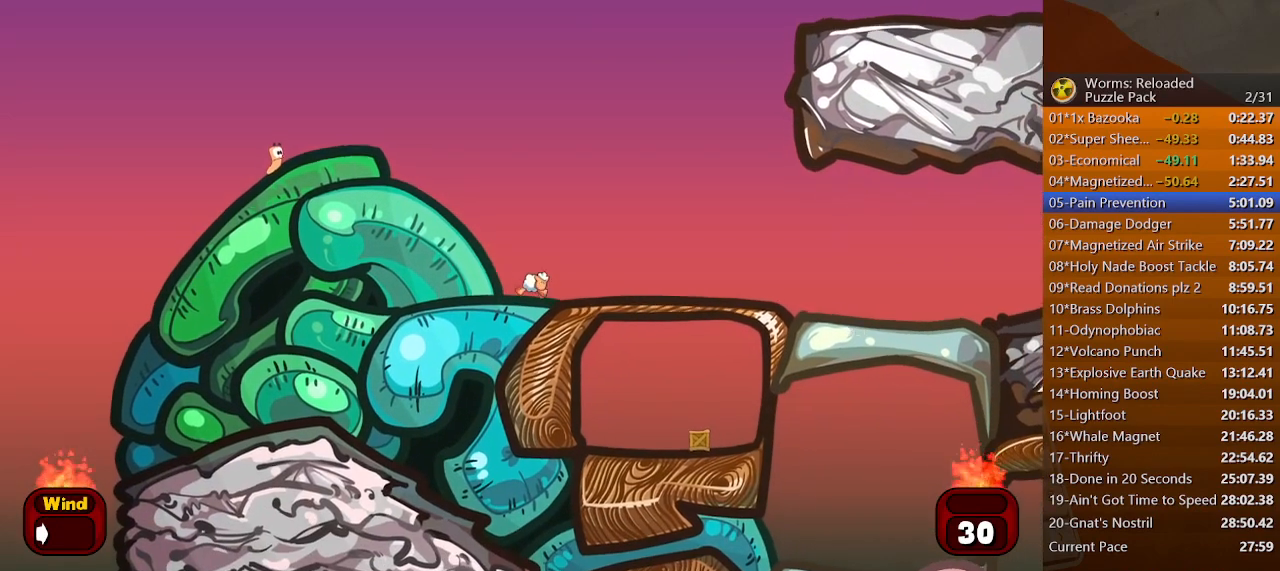
{"keys": [], "mouse": [], "events": [[433, "space", "down"], [500, "space", "up"]]}